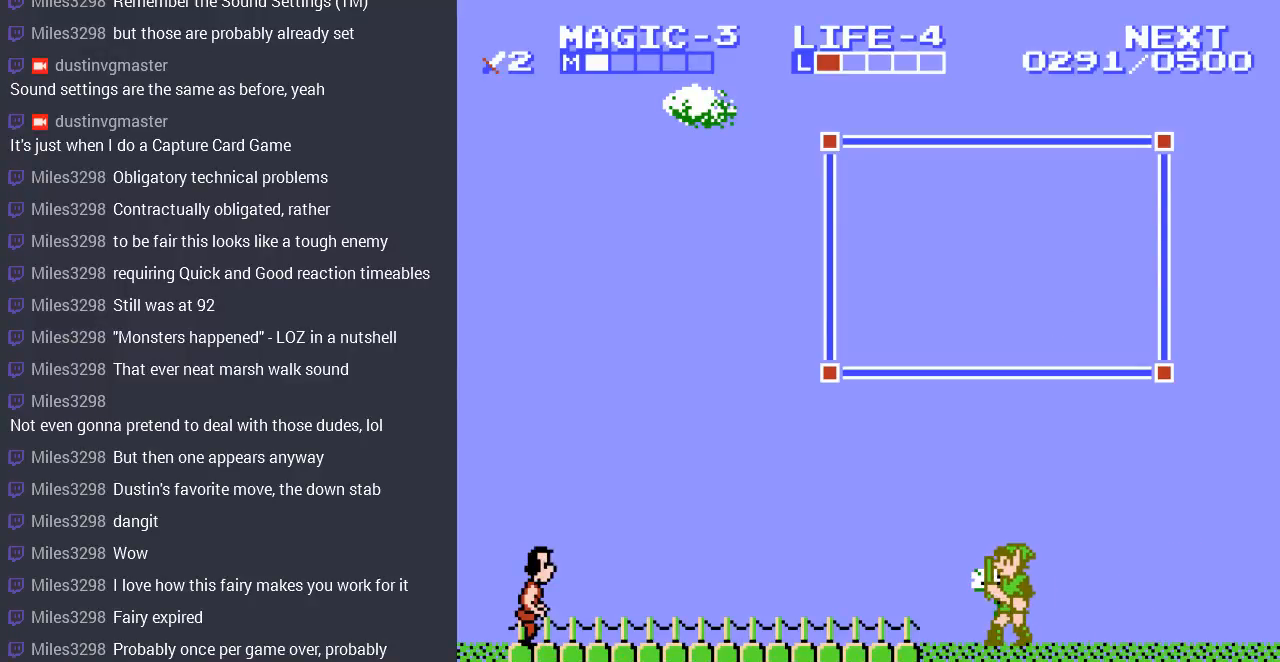
Gameplay with a controller (Nintendo layout); each line is a JSON object with the inputs held at the frame after it. "events" lists button and stick changes between this image and that frame as [ms after this image, input, new state], when the widget could be followed in between. Not read: B L3 R3.
{"buttons": [], "events": []}
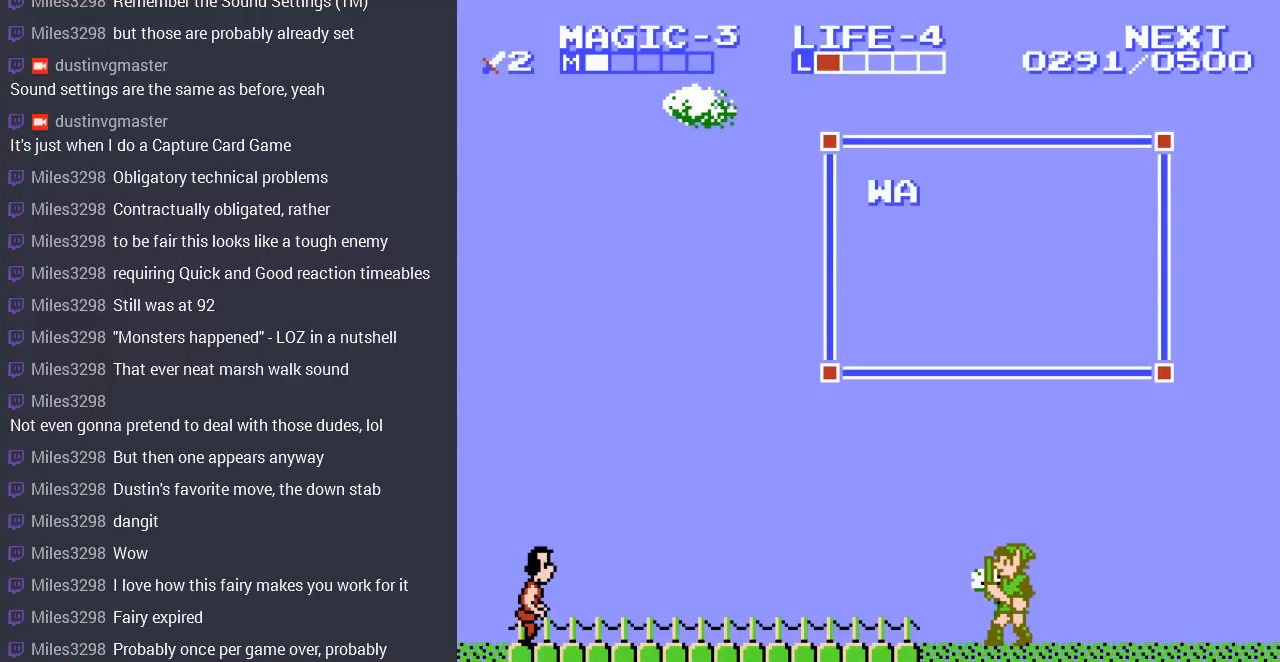
{"buttons": [], "events": []}
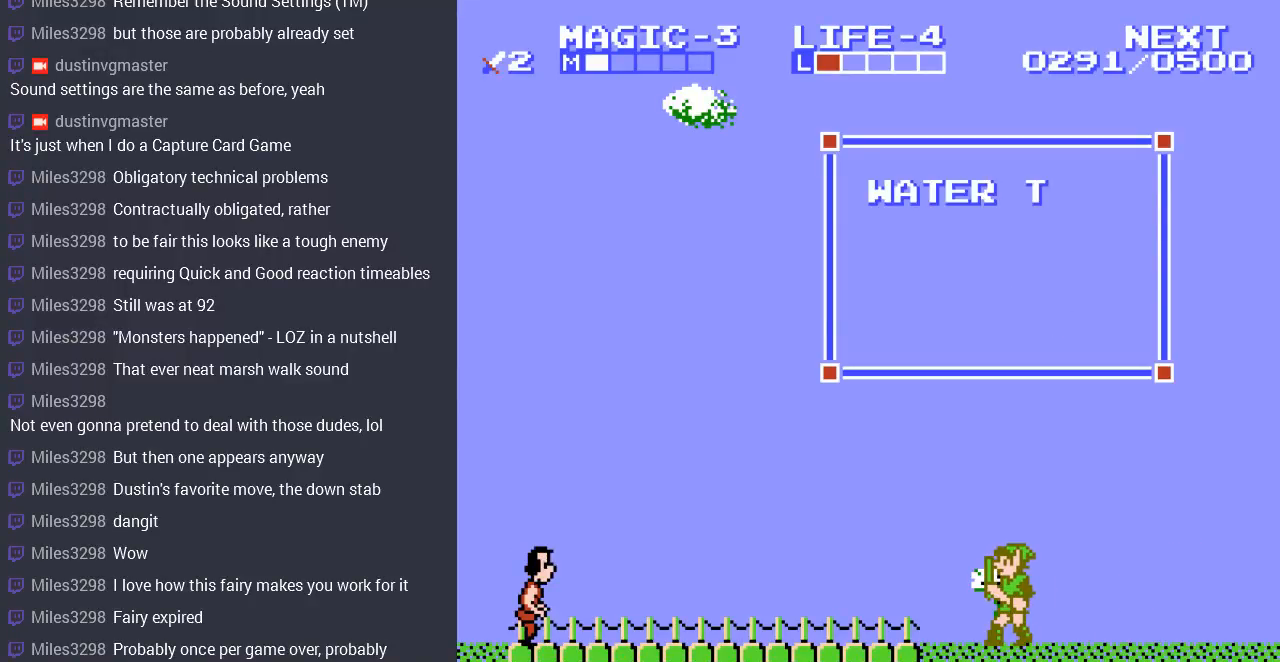
{"buttons": [], "events": []}
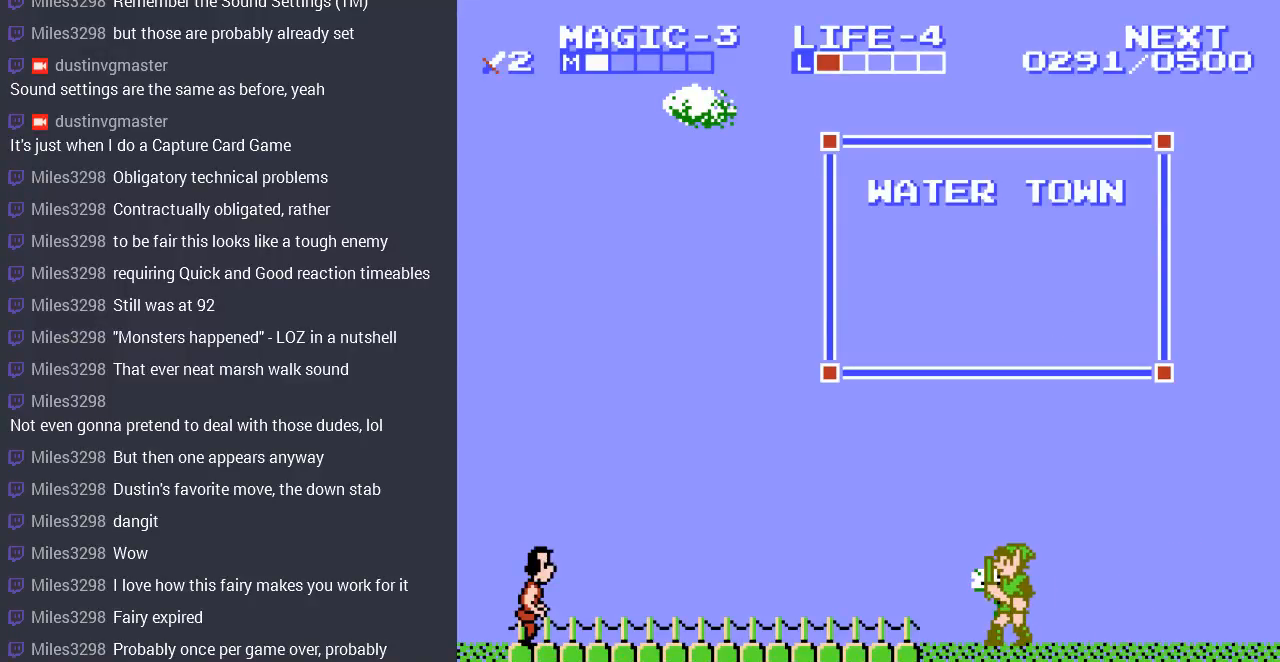
{"buttons": [], "events": []}
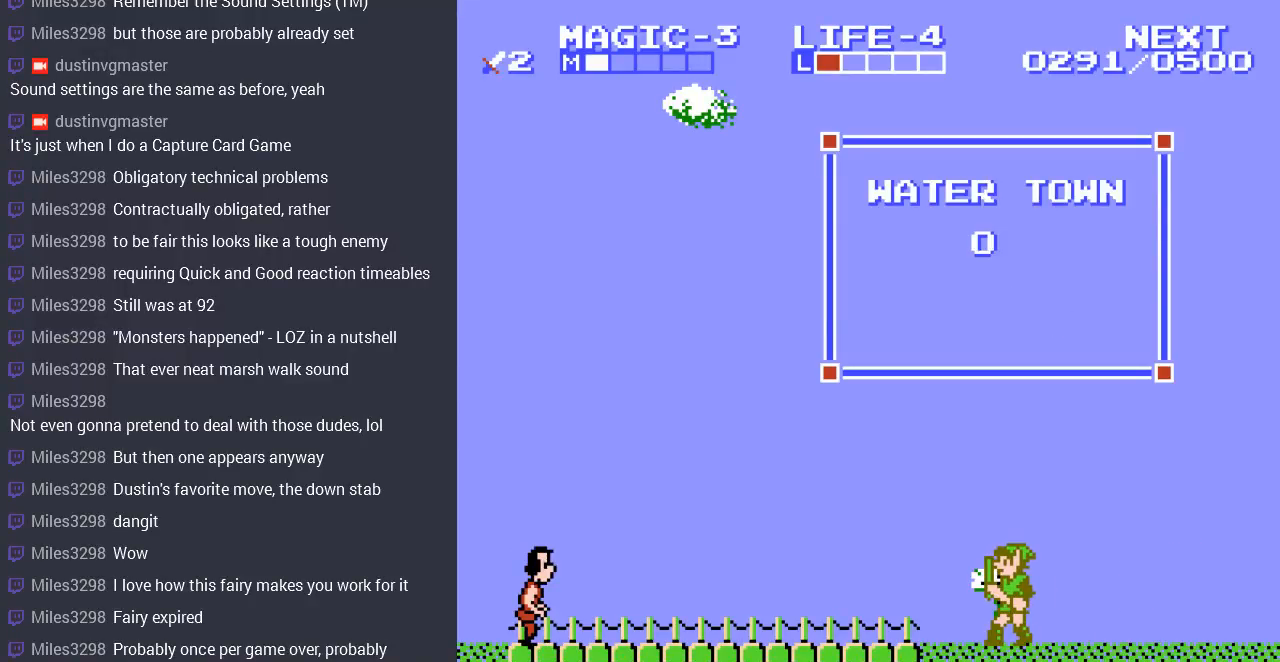
{"buttons": [], "events": []}
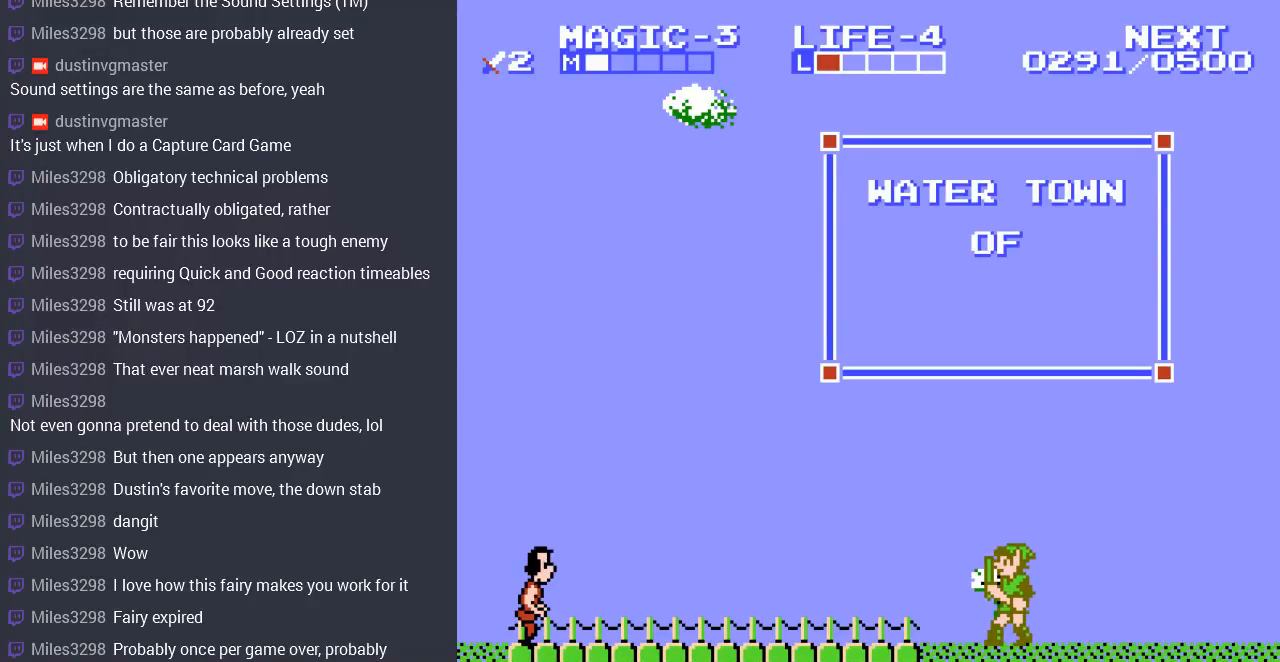
{"buttons": [], "events": []}
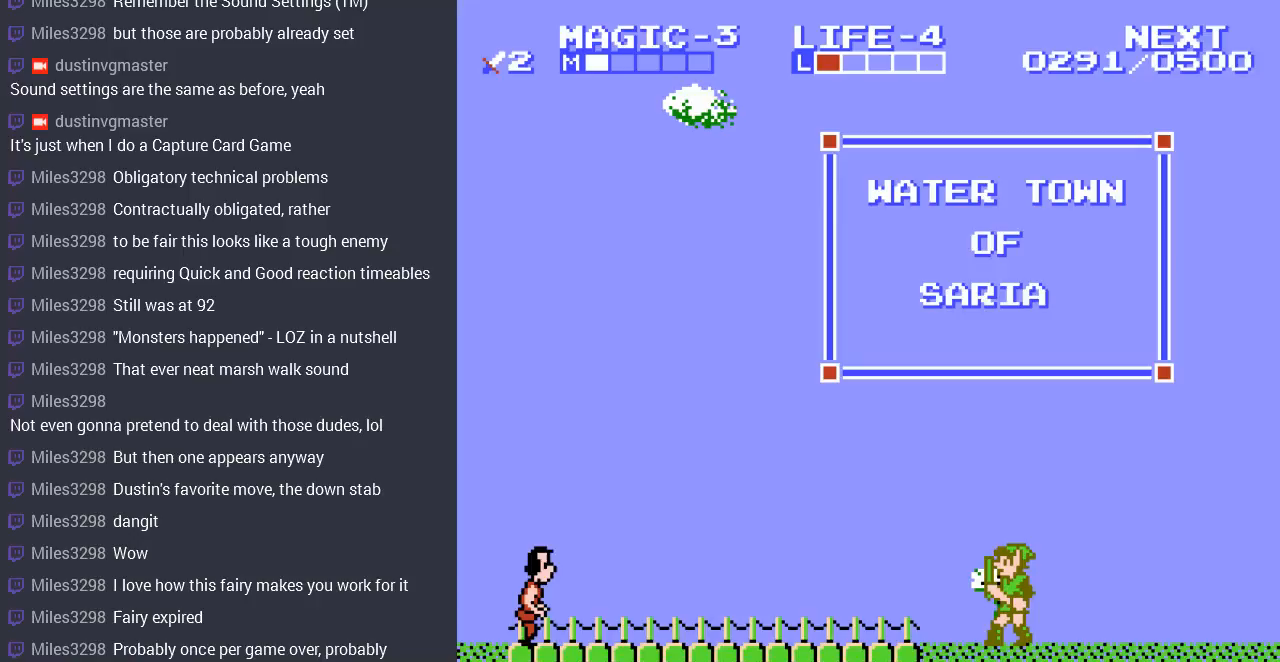
{"buttons": ["DPAD_LEFT"], "events": [[433, "DPAD_LEFT", "down"]]}
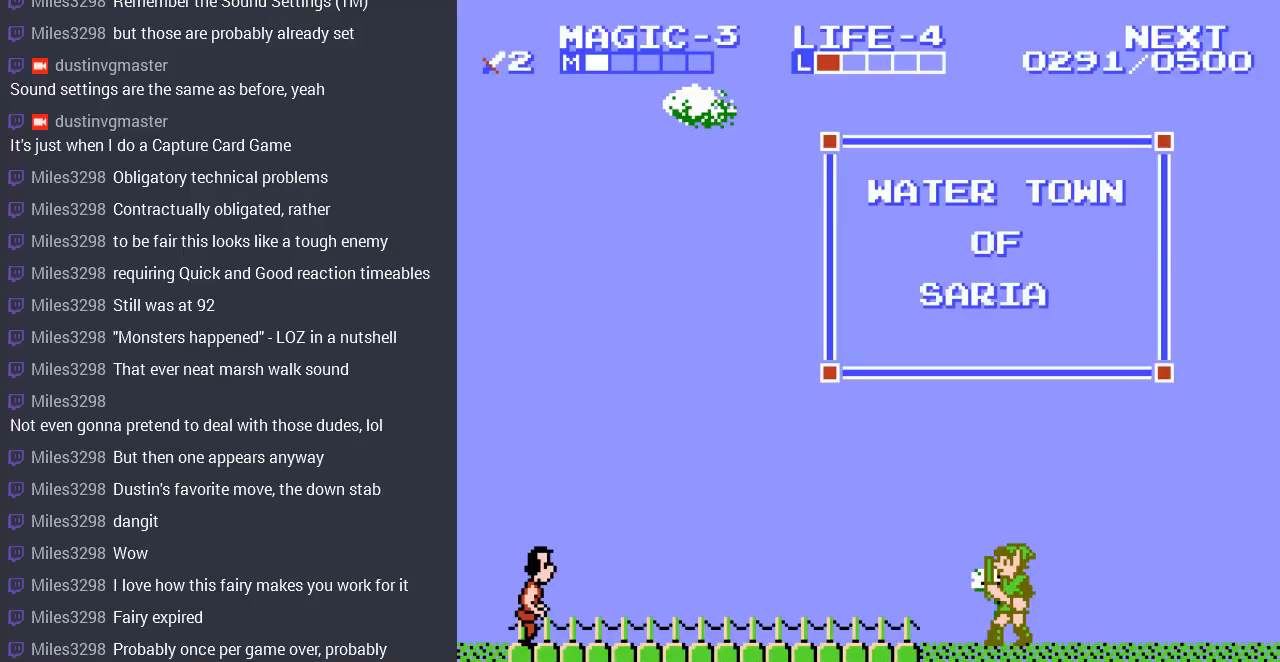
{"buttons": ["DPAD_LEFT"], "events": [[367, "A", "down"], [467, "A", "up"]]}
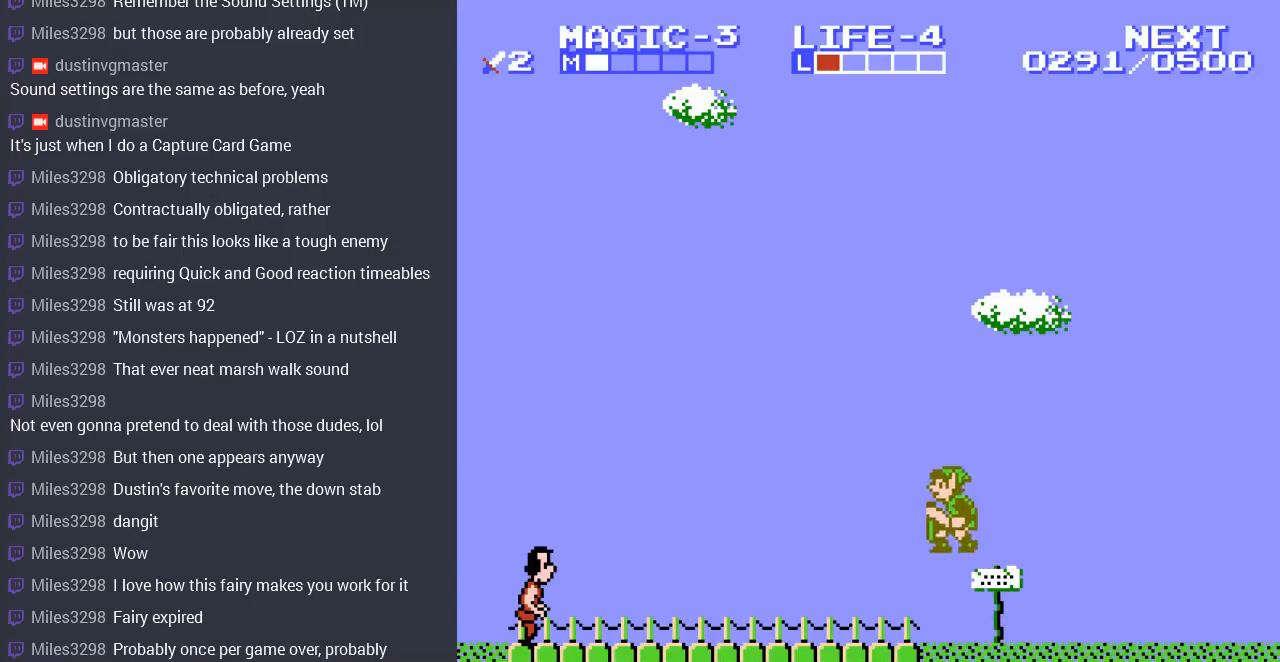
{"buttons": ["DPAD_LEFT"], "events": []}
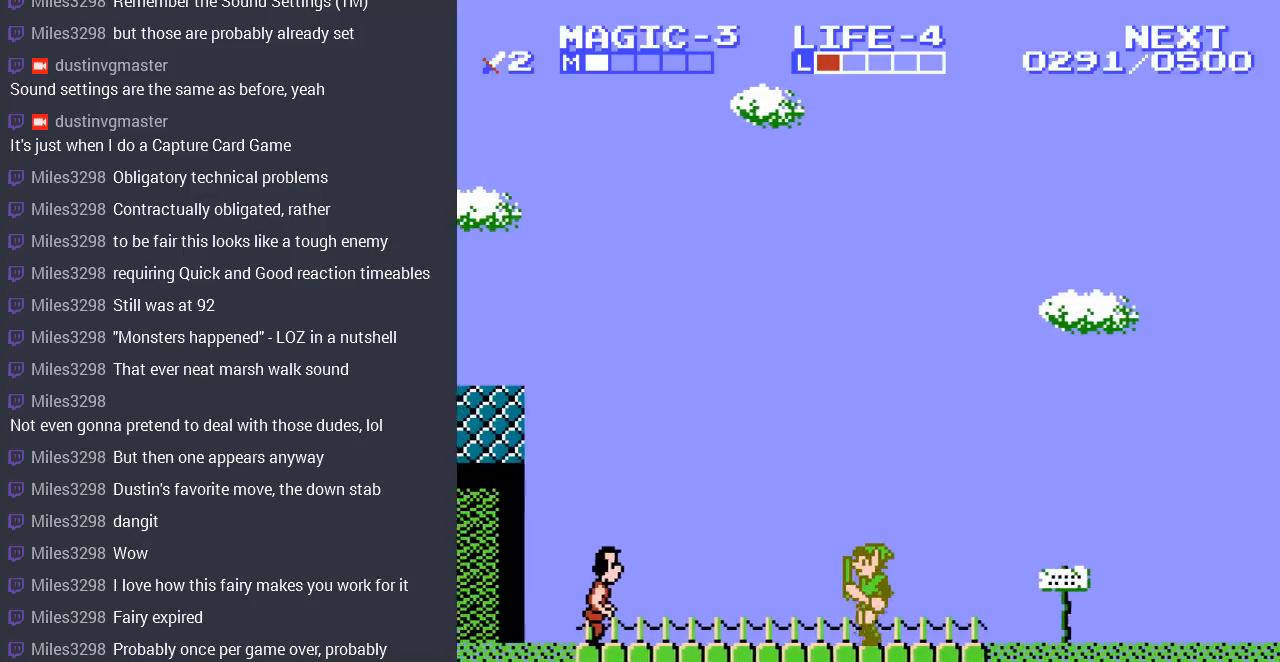
{"buttons": ["DPAD_LEFT"], "events": []}
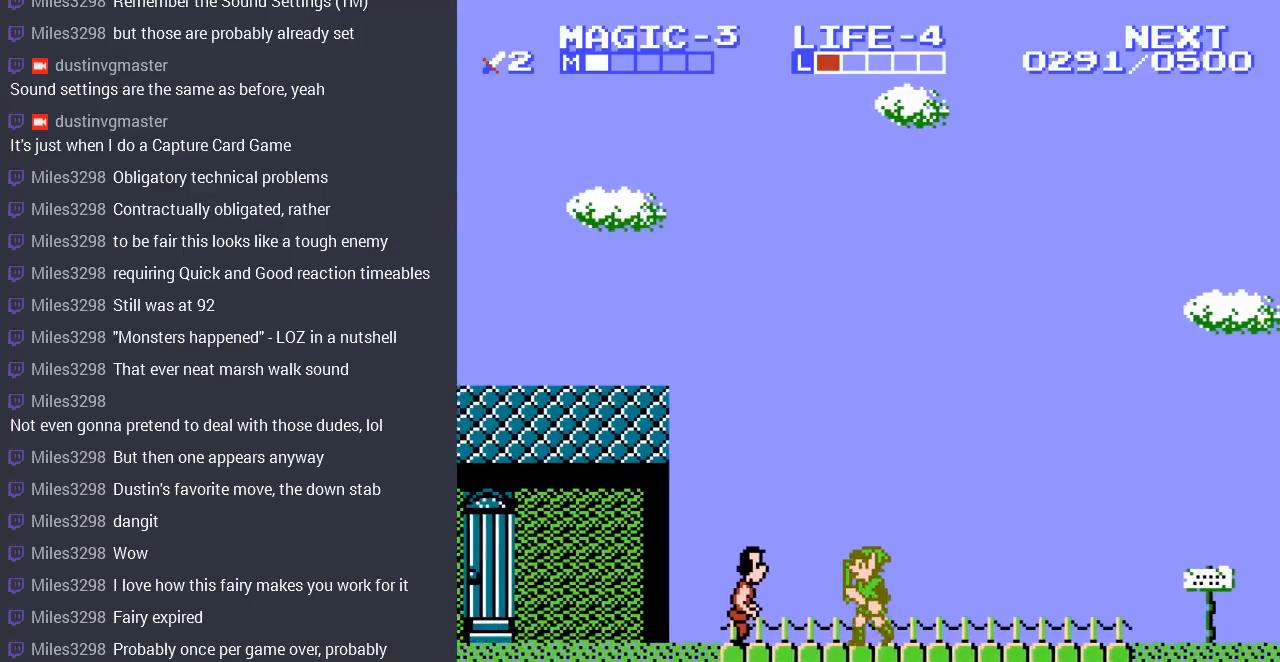
{"buttons": [], "events": [[333, "DPAD_LEFT", "up"]]}
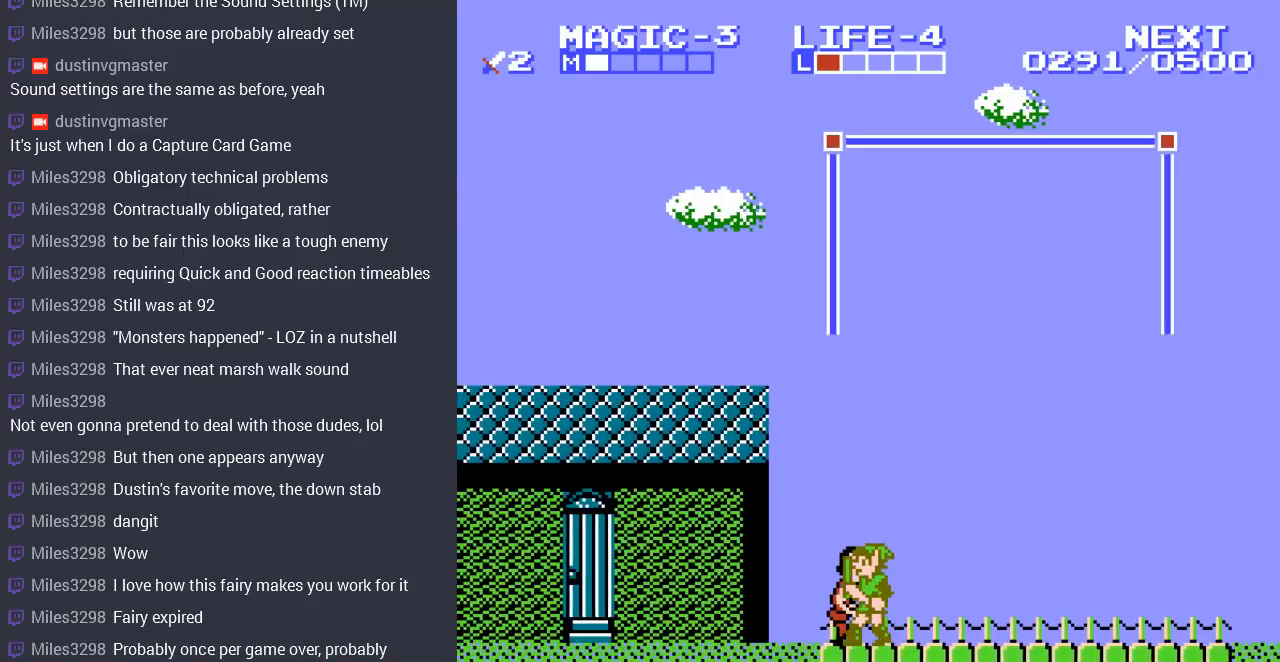
{"buttons": [], "events": []}
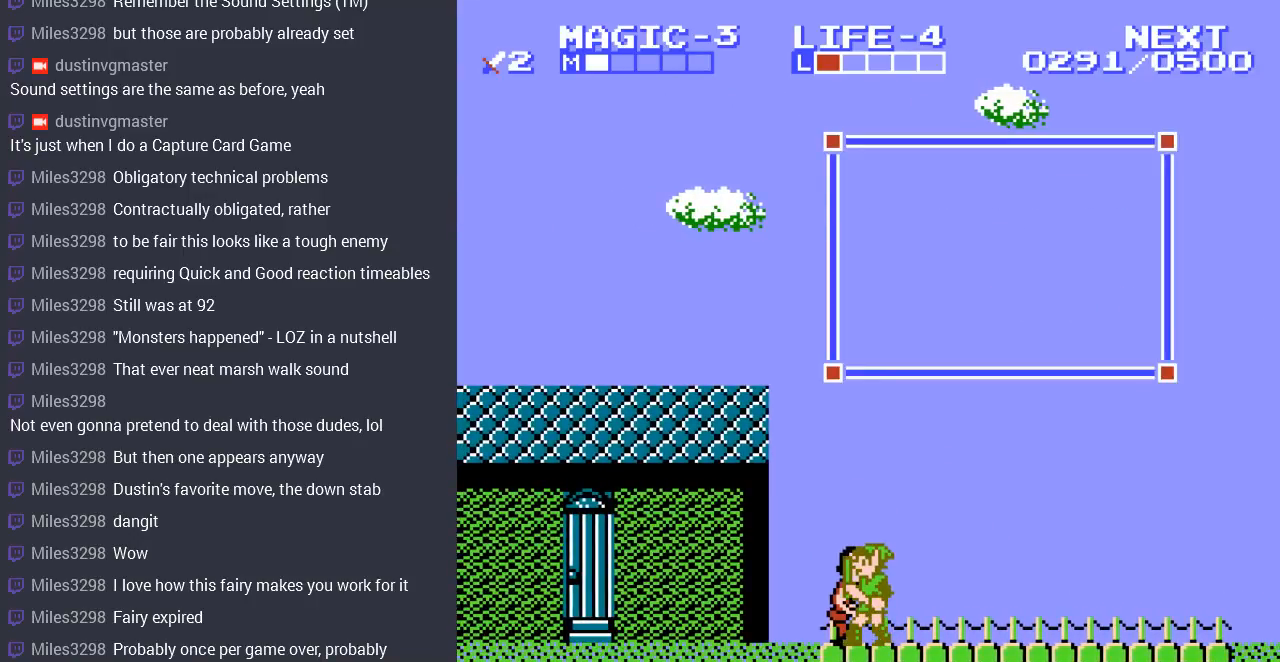
{"buttons": [], "events": []}
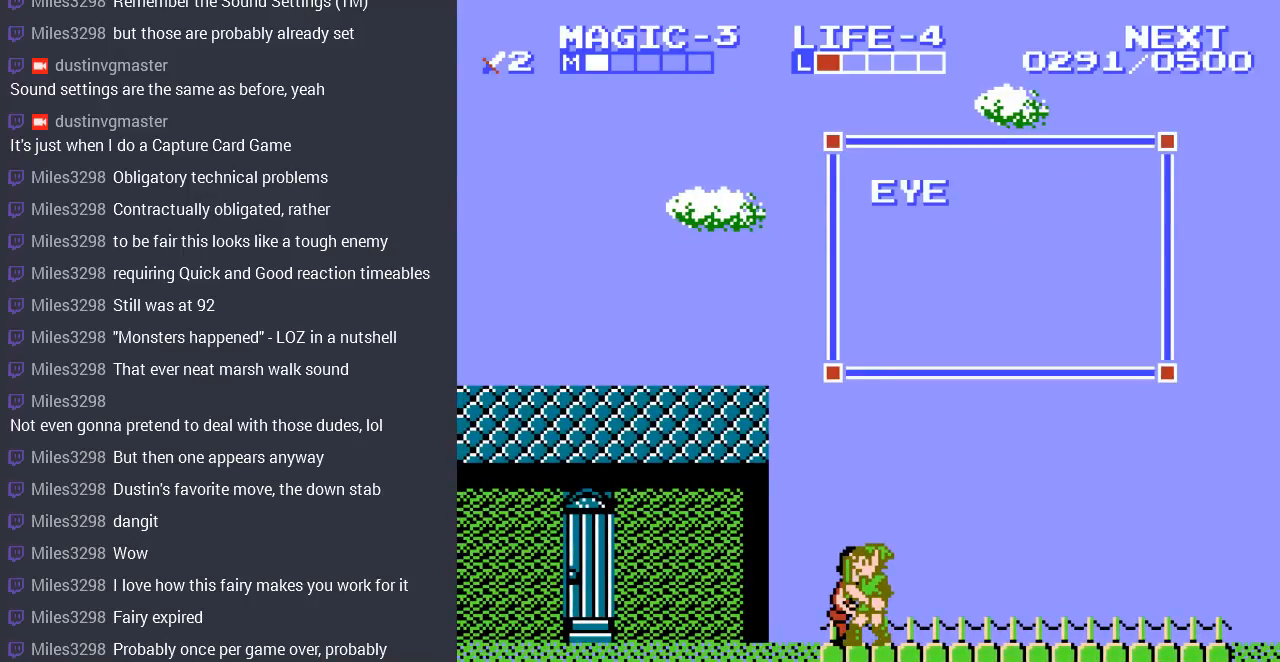
{"buttons": [], "events": []}
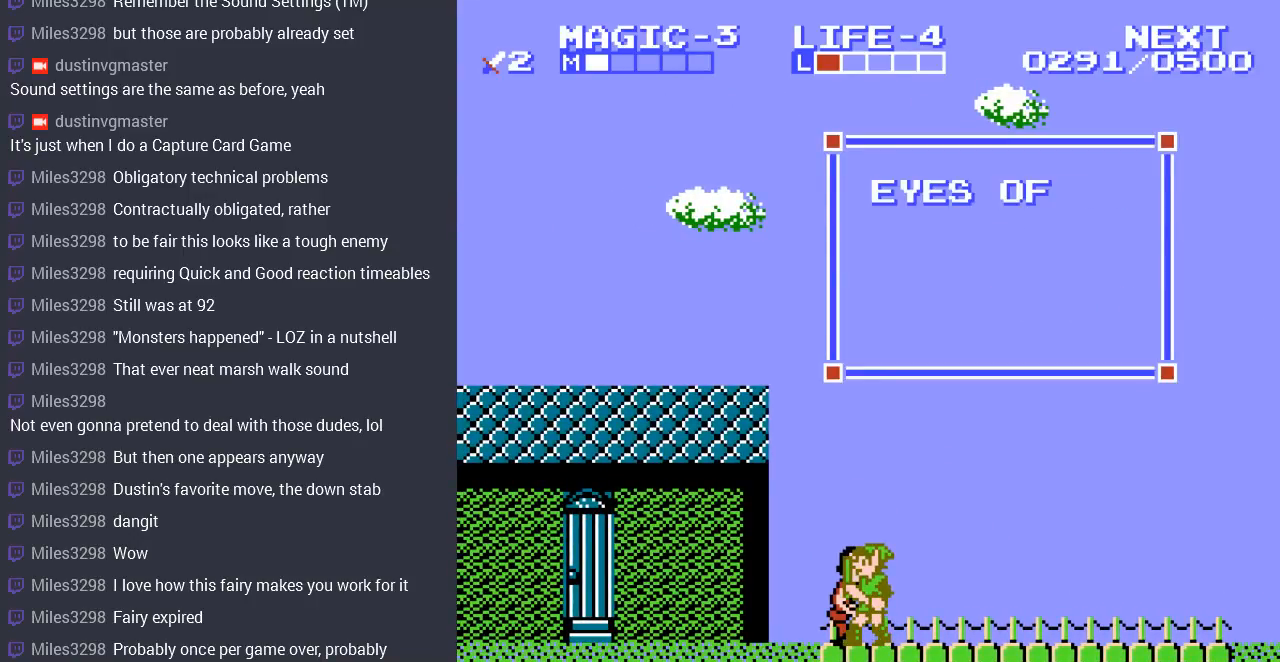
{"buttons": [], "events": []}
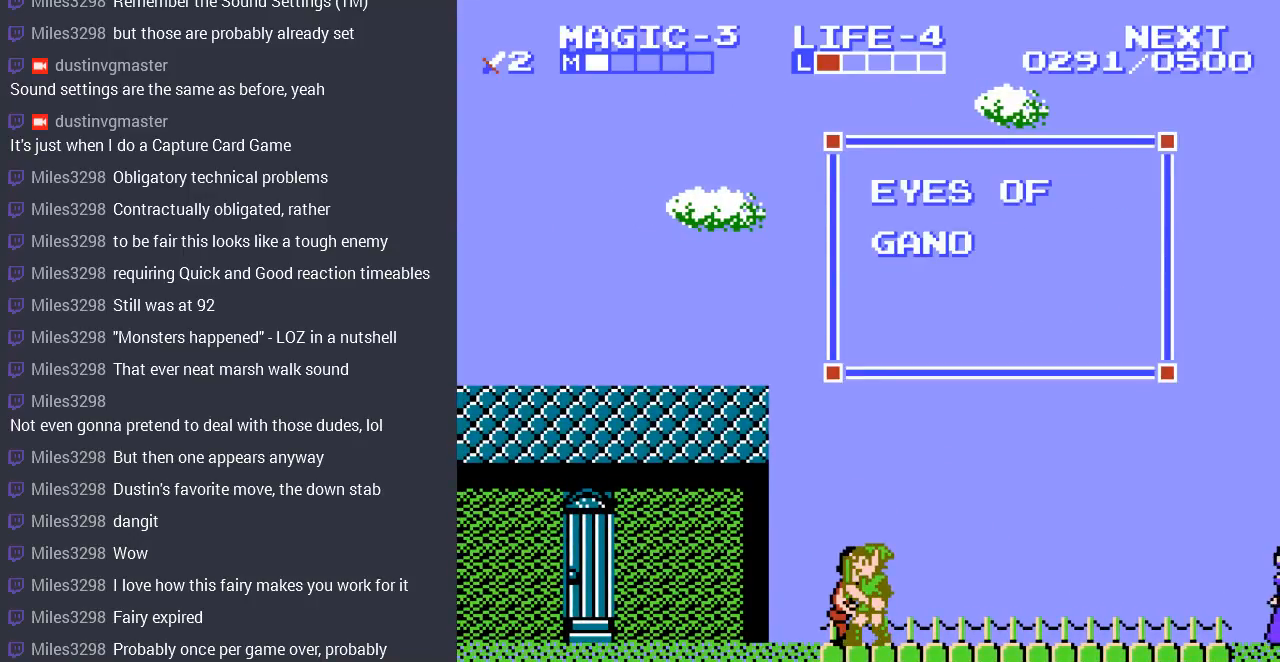
{"buttons": [], "events": []}
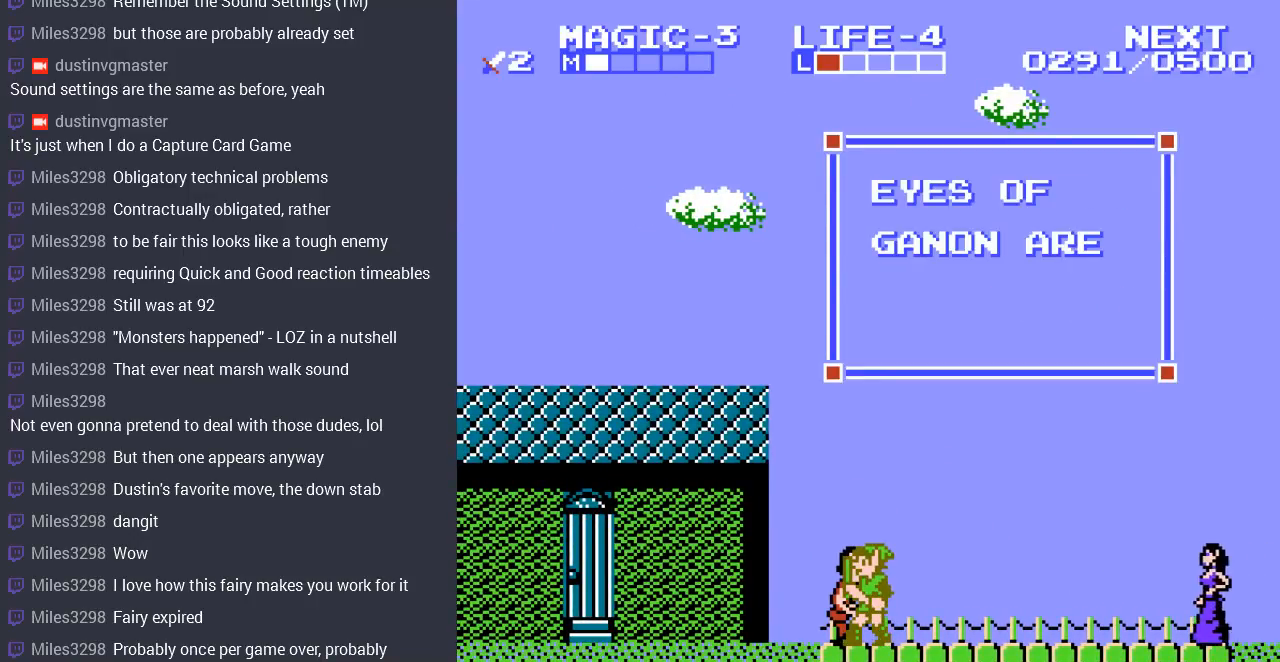
{"buttons": [], "events": []}
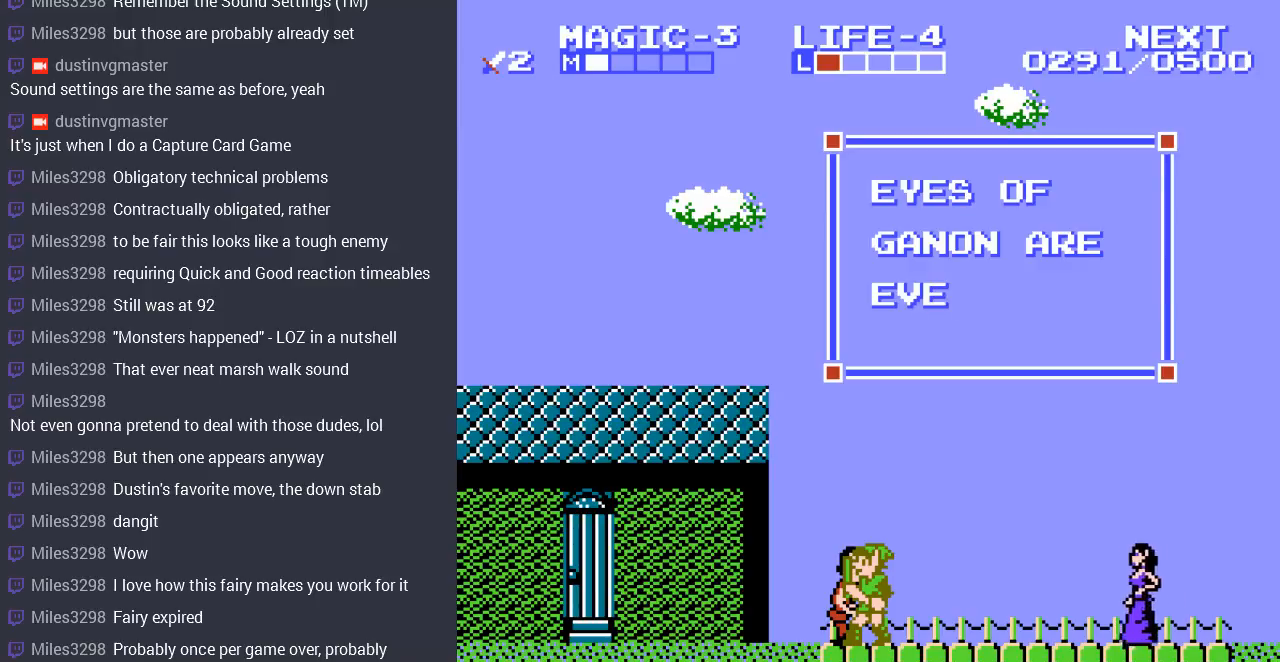
{"buttons": [], "events": []}
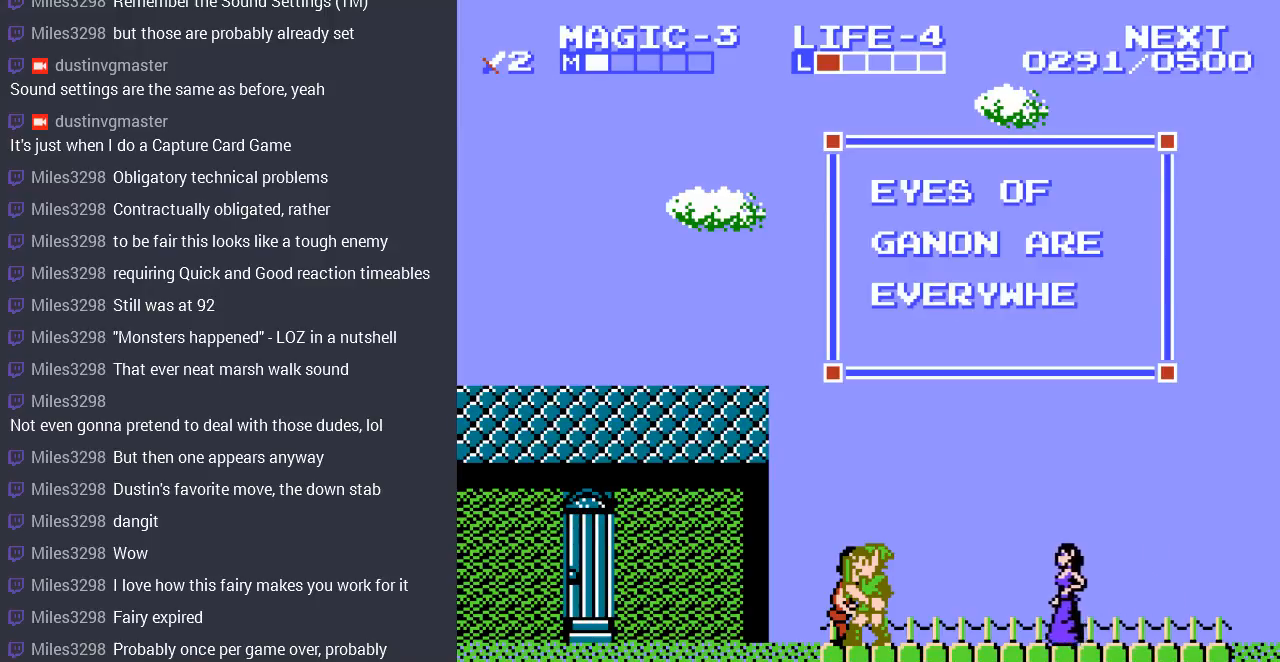
{"buttons": [], "events": []}
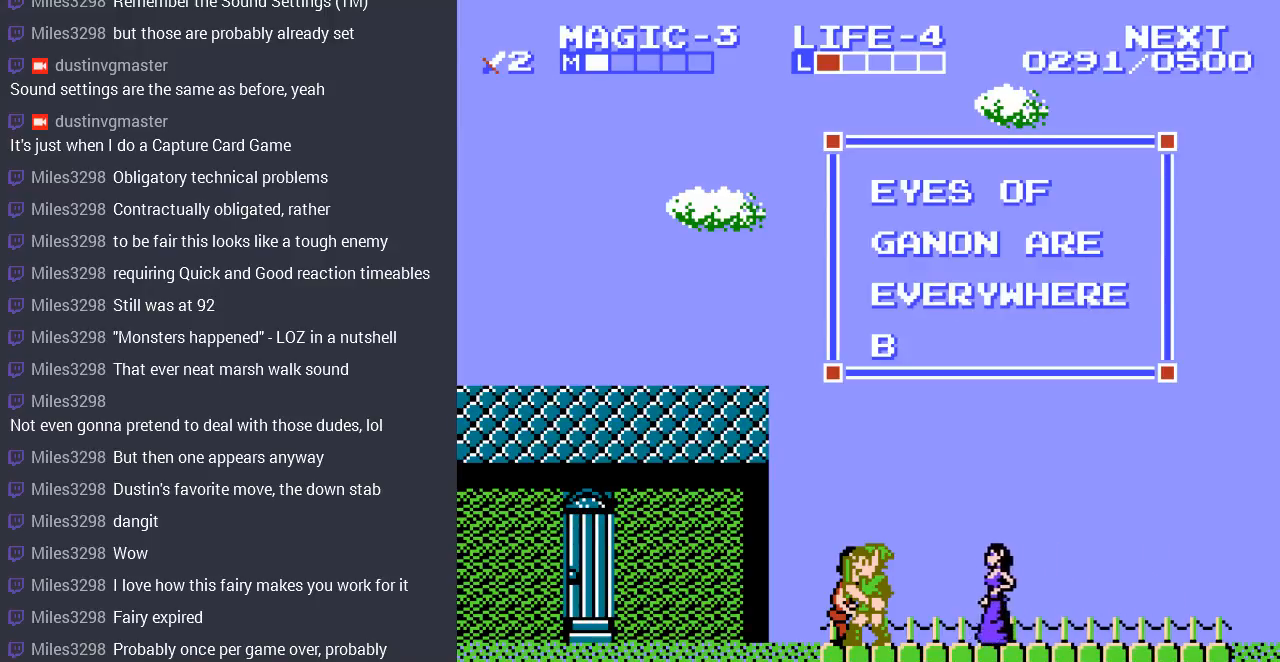
{"buttons": [], "events": []}
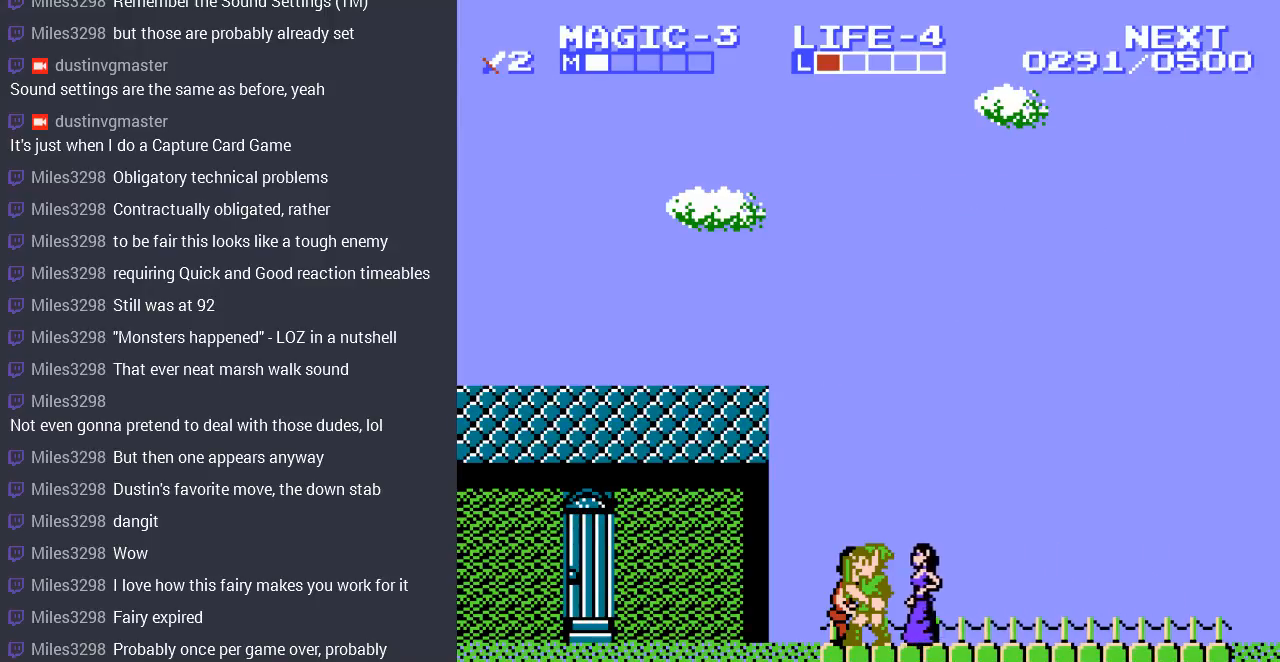
{"buttons": ["DPAD_RIGHT"], "events": [[300, "DPAD_RIGHT", "down"]]}
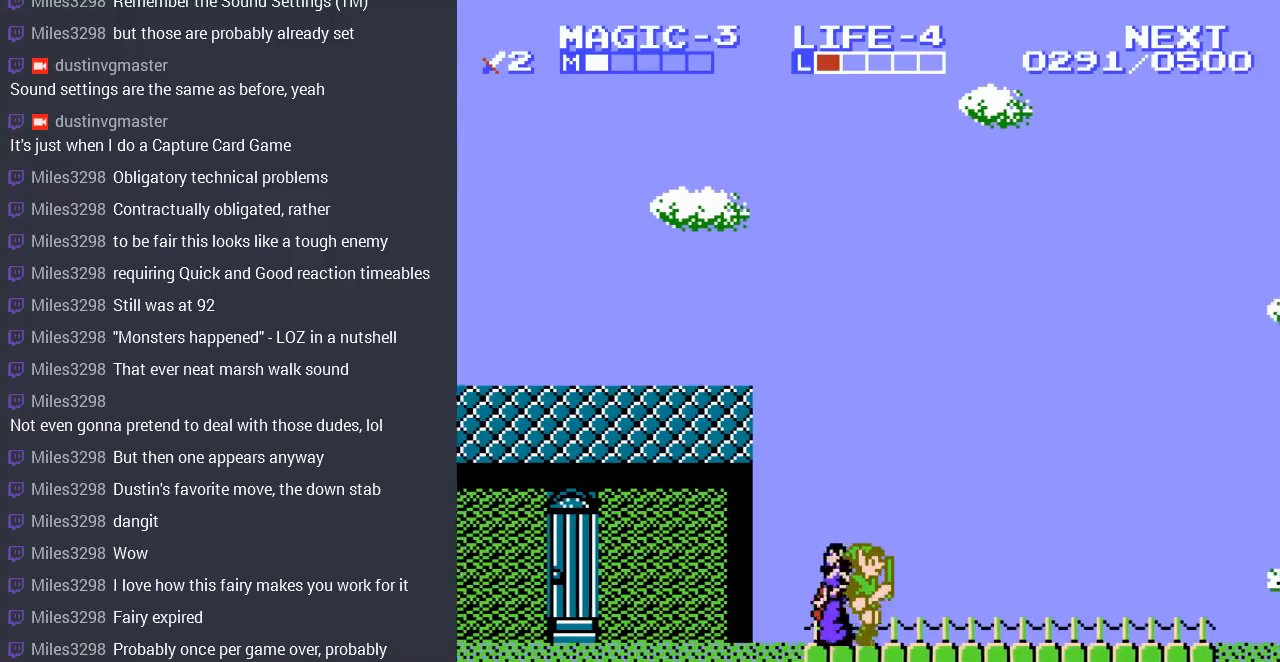
{"buttons": ["DPAD_LEFT"], "events": [[67, "DPAD_RIGHT", "up"], [233, "DPAD_LEFT", "down"]]}
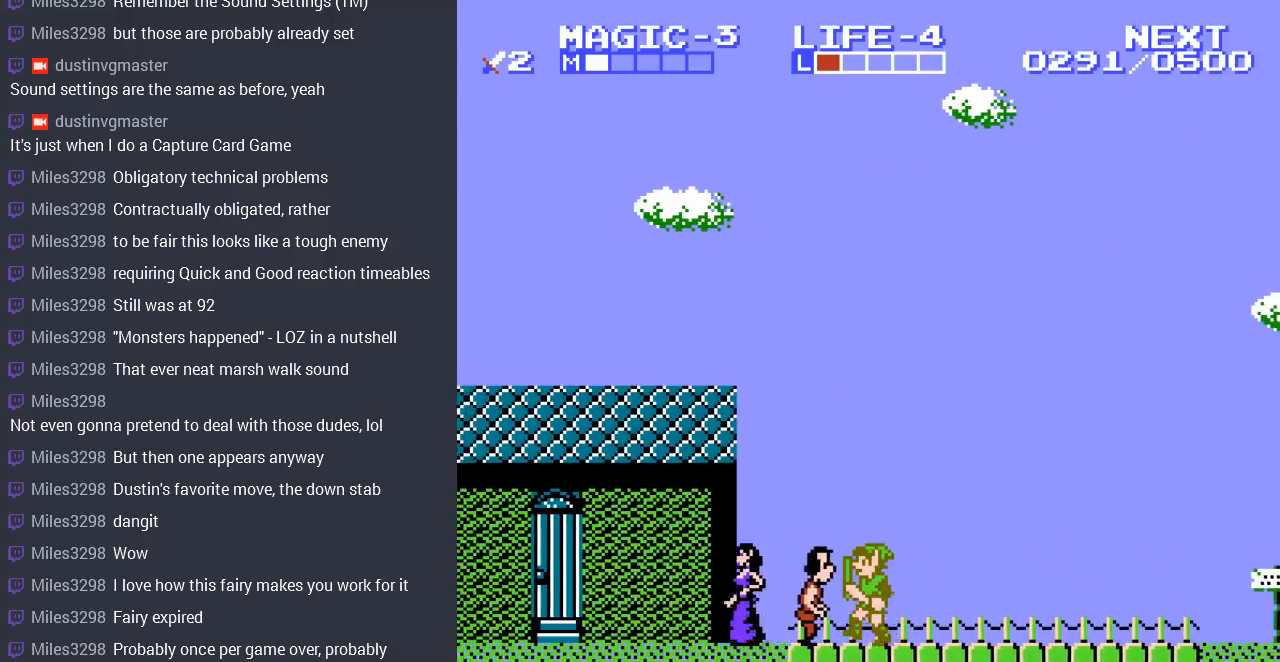
{"buttons": ["DPAD_LEFT"], "events": []}
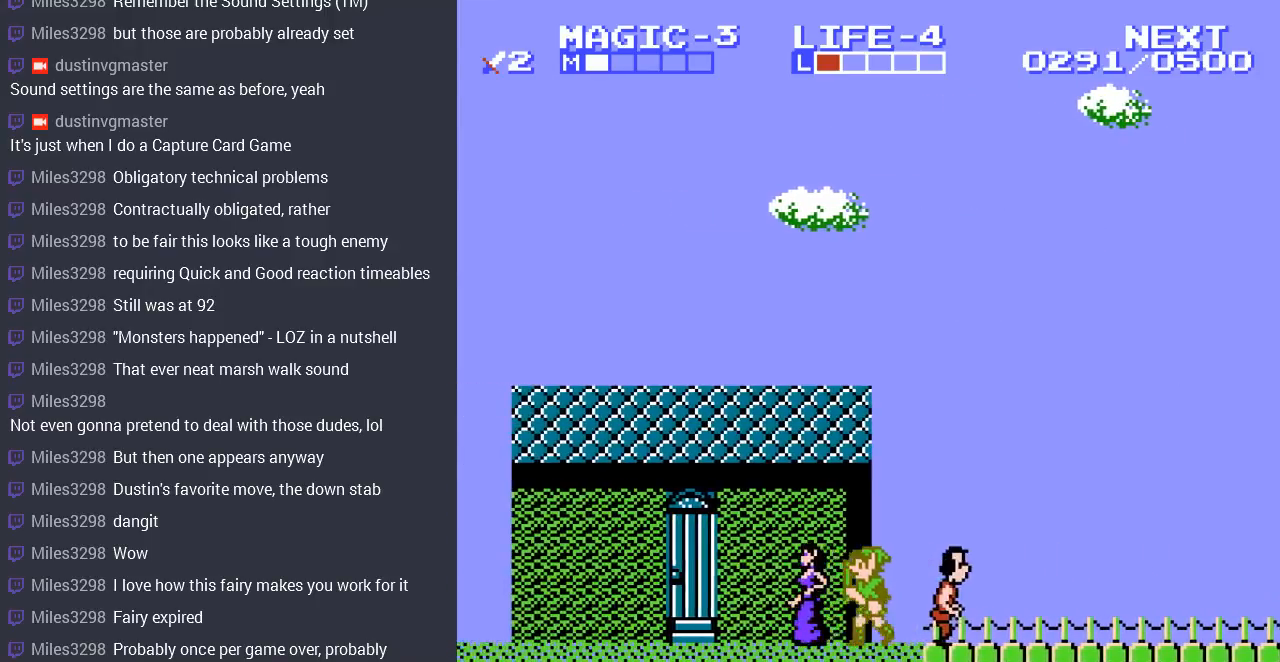
{"buttons": [], "events": [[400, "DPAD_LEFT", "up"]]}
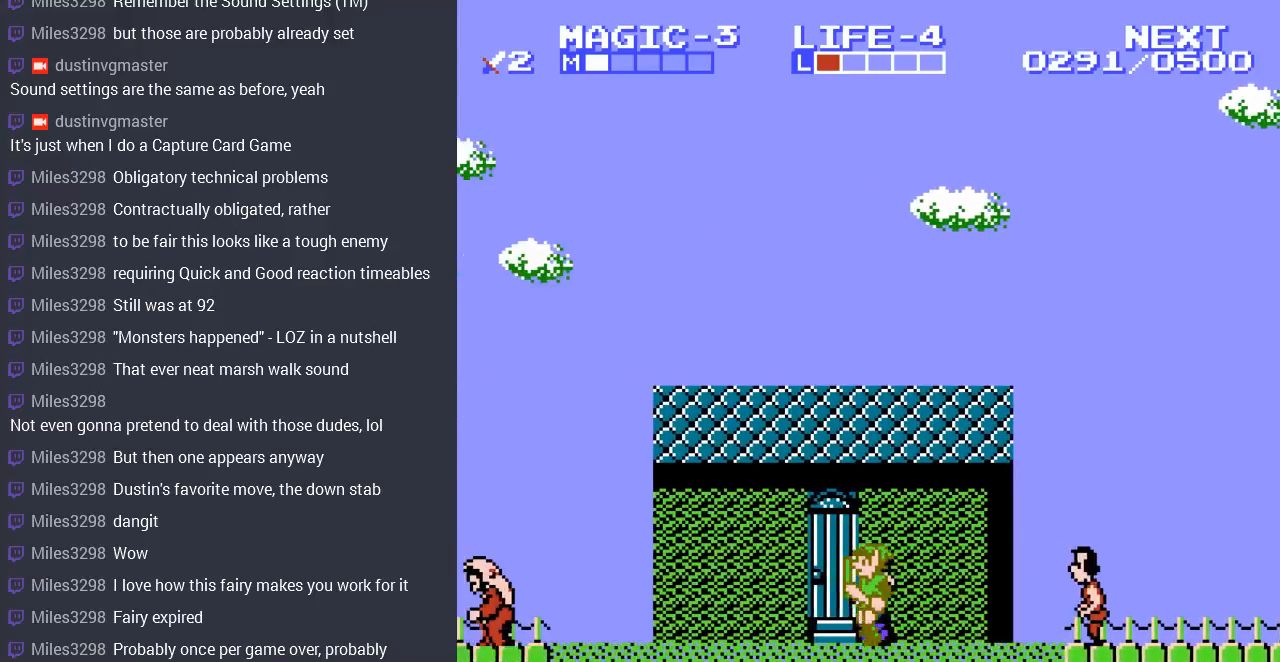
{"buttons": ["DPAD_LEFT"], "events": [[167, "DPAD_LEFT", "down"]]}
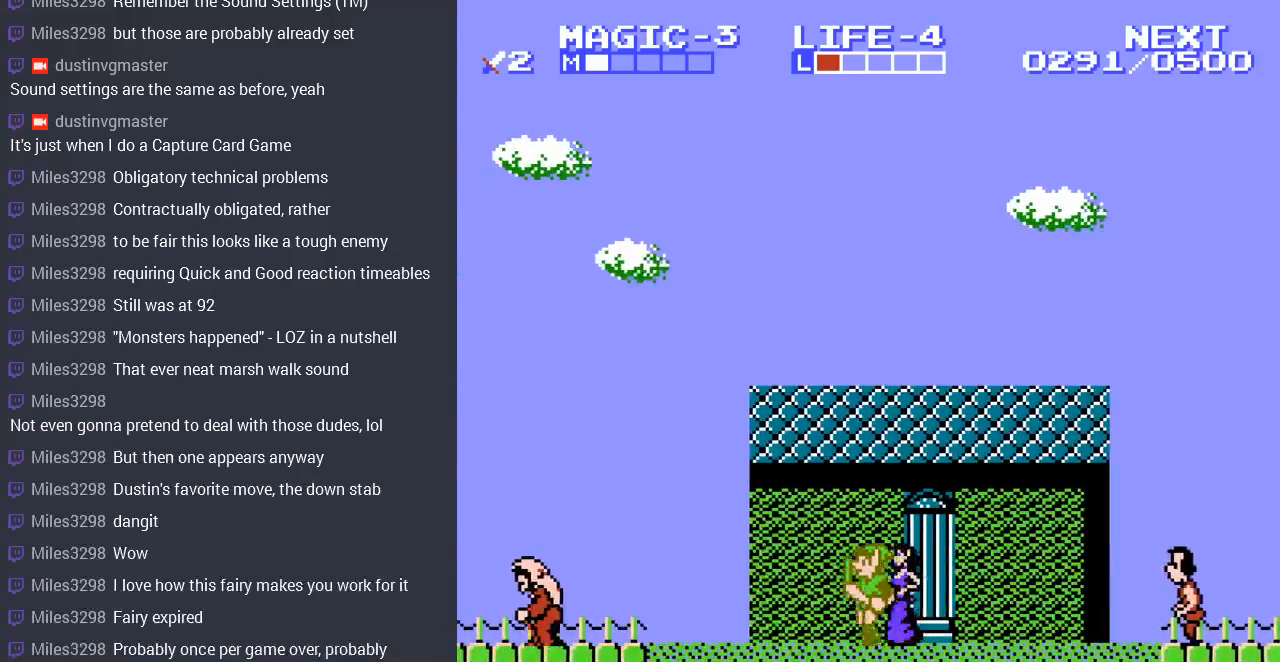
{"buttons": ["DPAD_LEFT"], "events": [[133, "A", "down"], [267, "A", "up"]]}
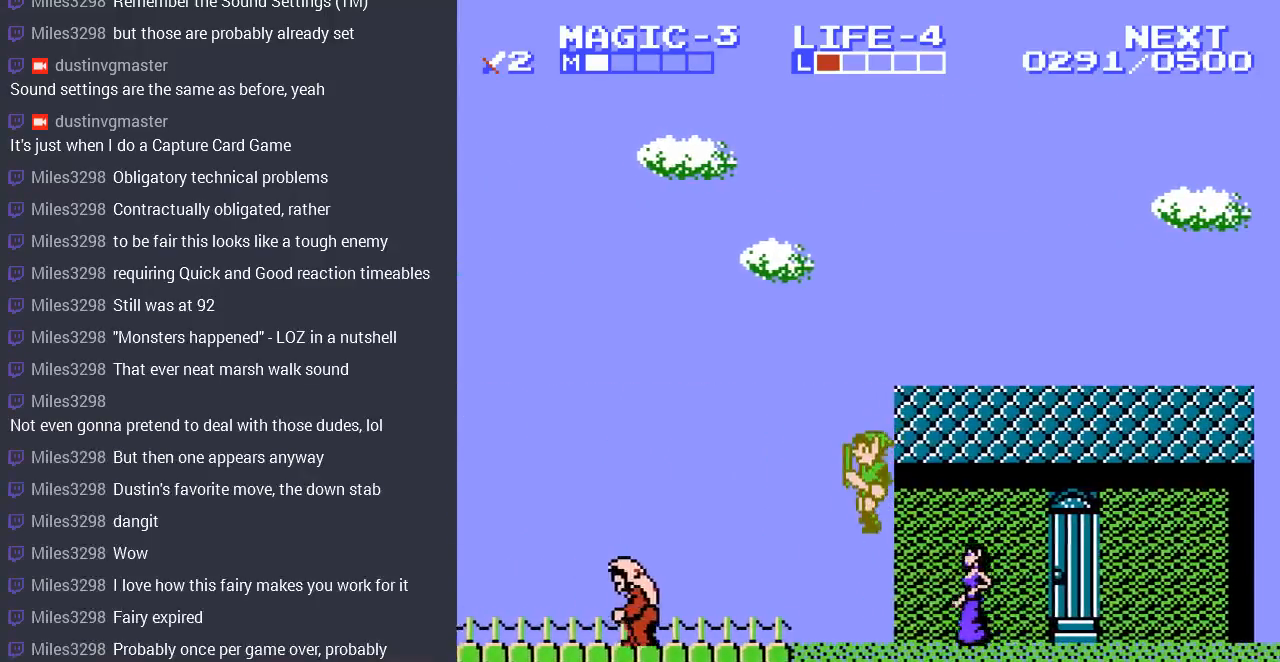
{"buttons": ["DPAD_LEFT"], "events": []}
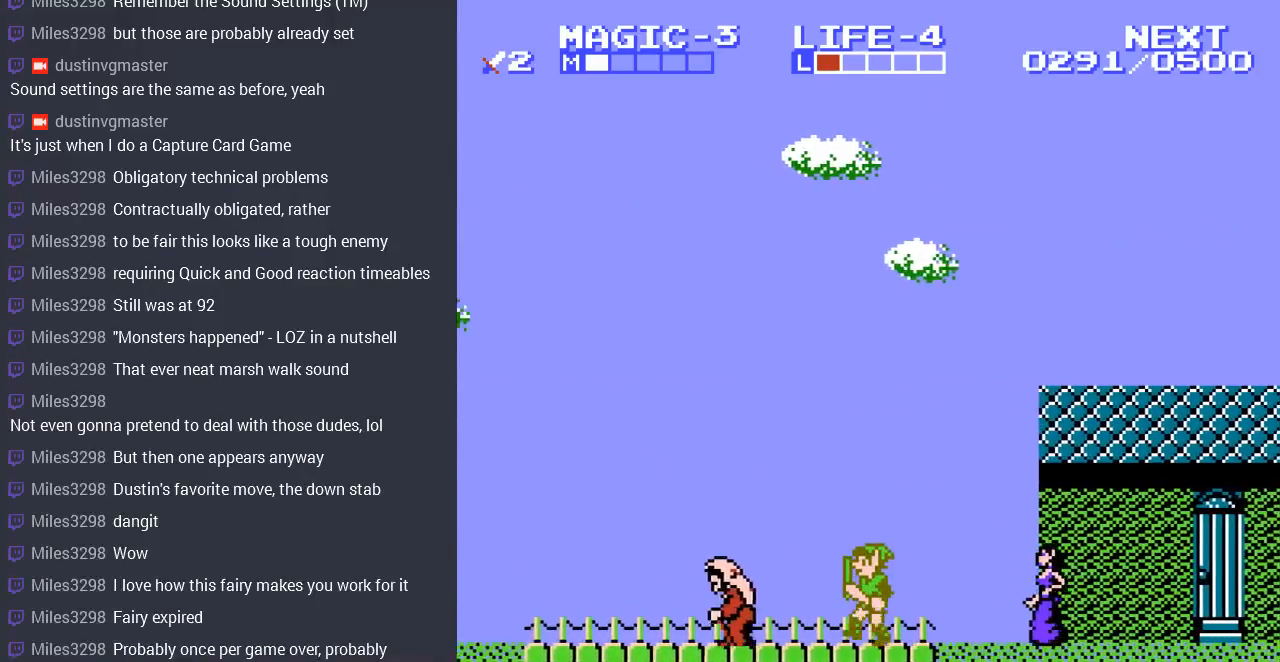
{"buttons": ["DPAD_UP", "DPAD_LEFT"], "events": [[167, "DPAD_UP", "down"], [300, "DPAD_UP", "up"], [500, "DPAD_UP", "down"]]}